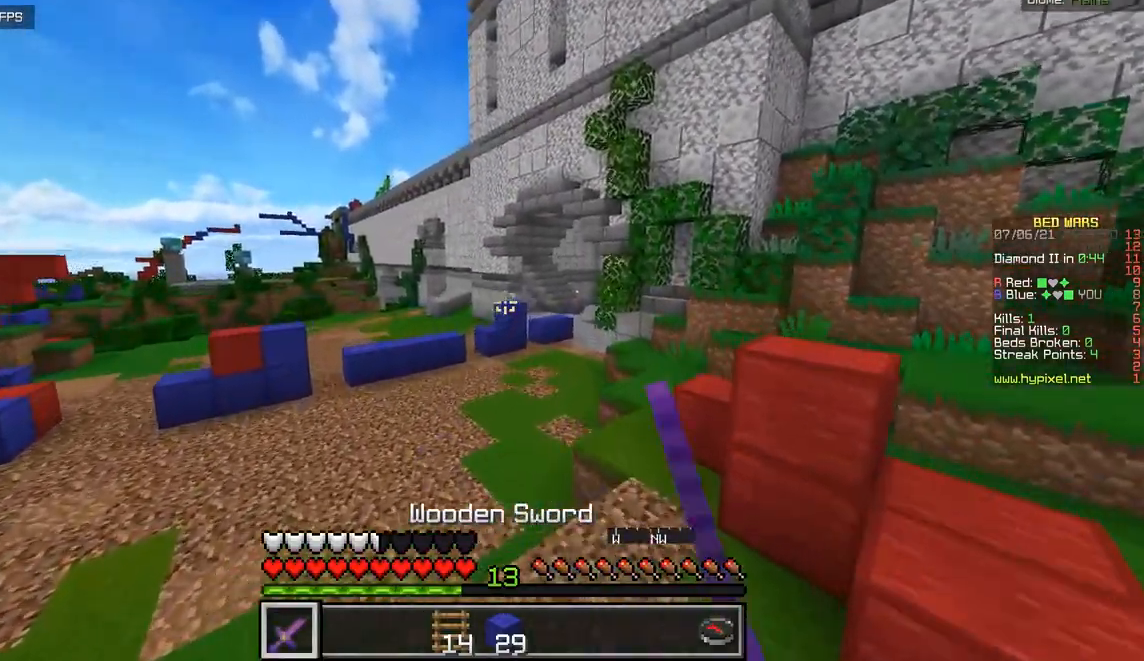
Gameplay with keyboard and mouse; each line is a JSON object with the keys and mouse buttons held at the frame after it. "events" lists presses ("down") and releases ("up") of "d", "q", "s", "z", "mouse_left" and "mouse_right" between this image and that frame as [ms after this image, input, new state], when the widget could be followed in between. "mouse_left", "mouse_right" = the "left", "right" buttons of the "mouse" list. No other keys are recorded. Fast repeated clicks can show as one long hold. Mouse movement is not recorded.
{"keys": ["d", "z"], "mouse": [], "events": [[17, "mouse_left", "up"]]}
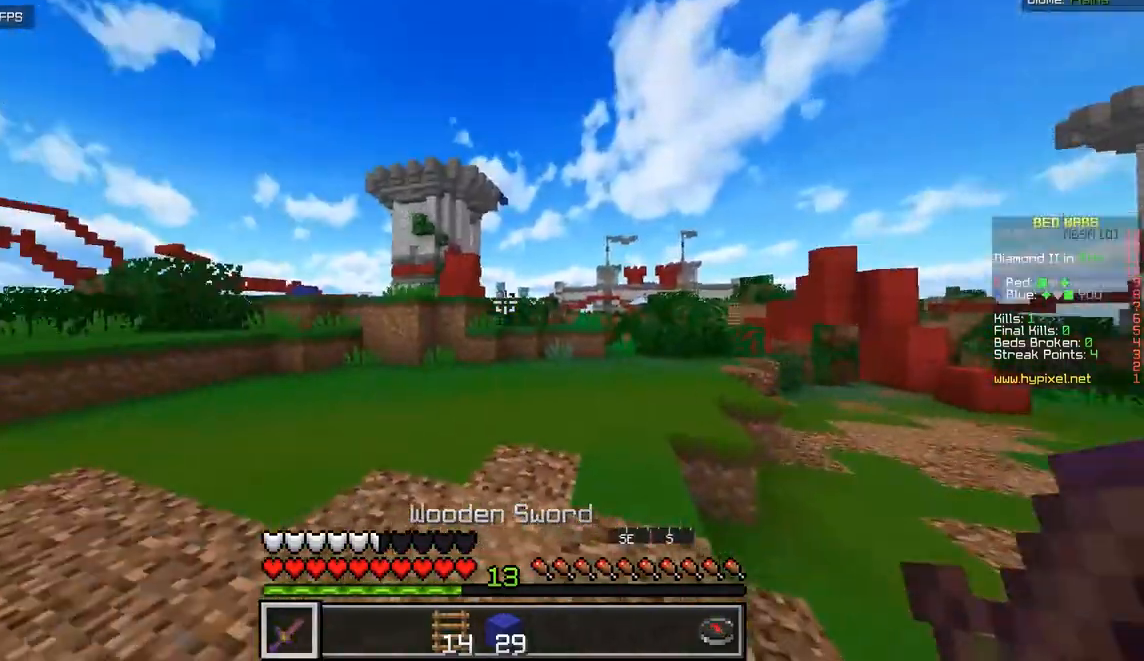
{"keys": ["d", "z"], "mouse": [], "events": []}
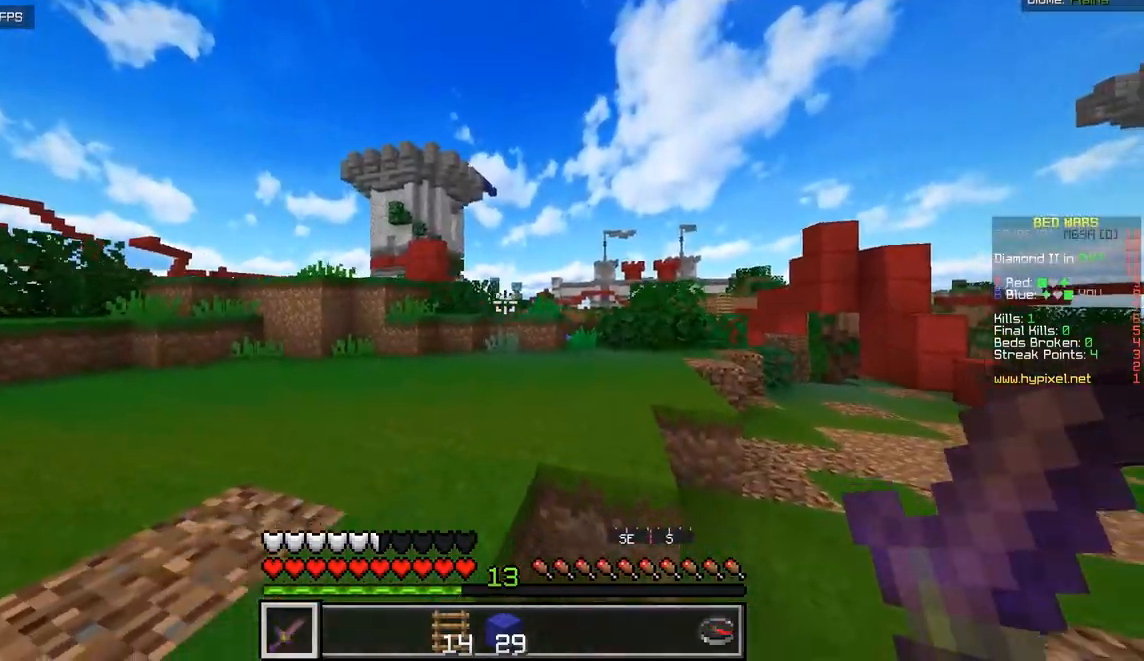
{"keys": ["d", "z"], "mouse": [], "events": []}
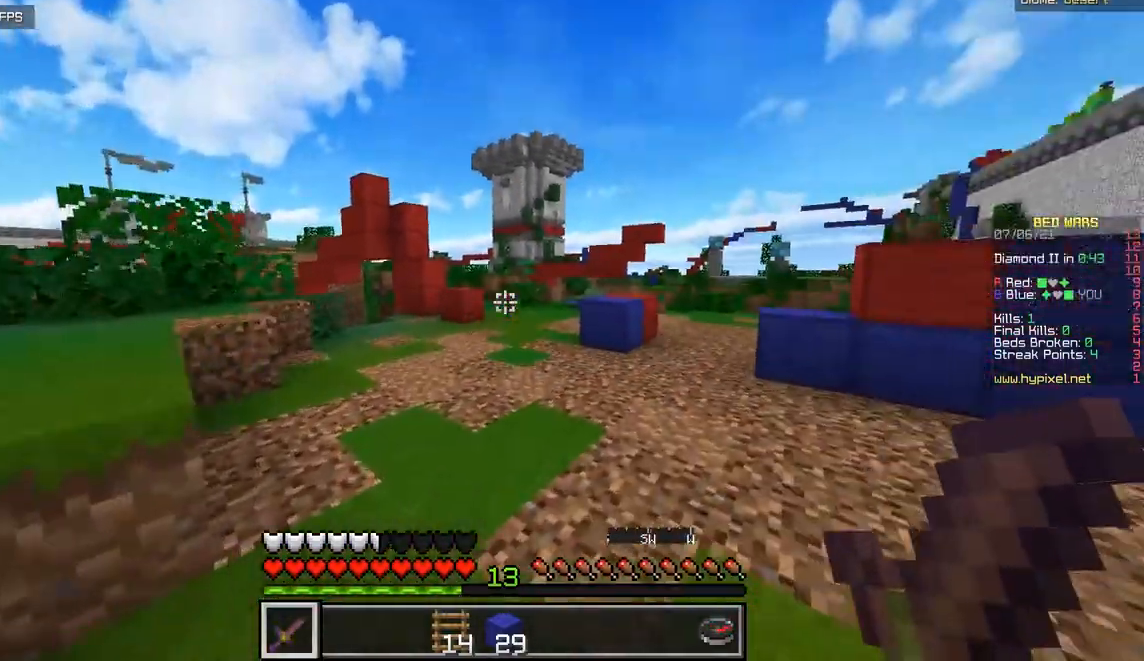
{"keys": ["z"], "mouse": [], "events": [[67, "d", "up"]]}
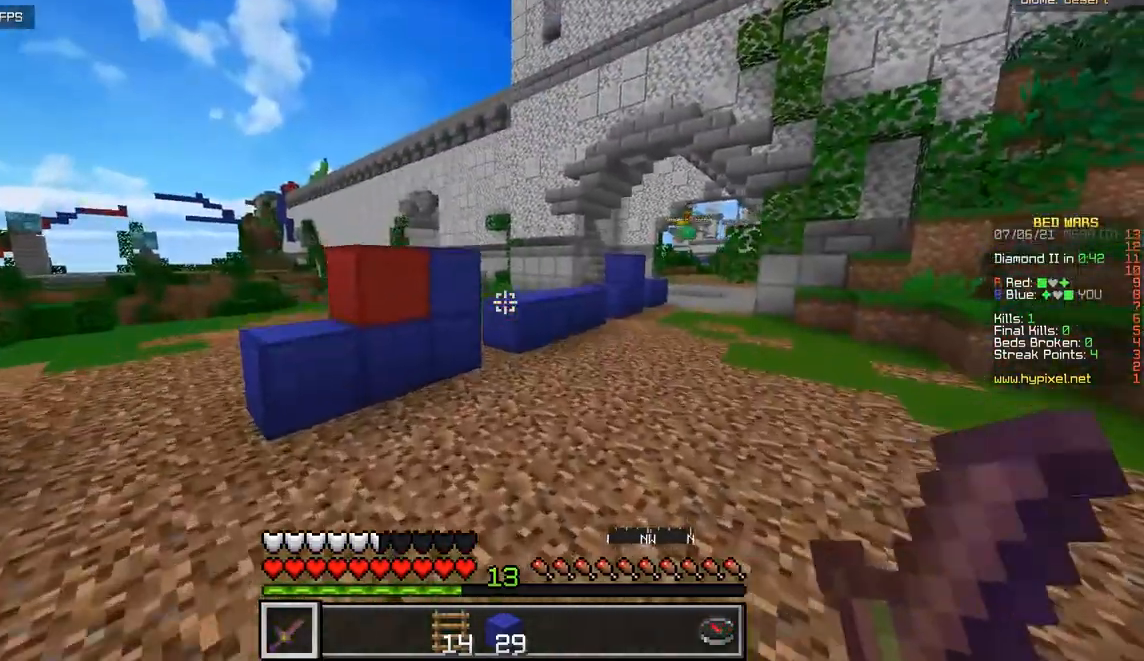
{"keys": ["d", "z"], "mouse": [], "events": [[317, "d", "down"]]}
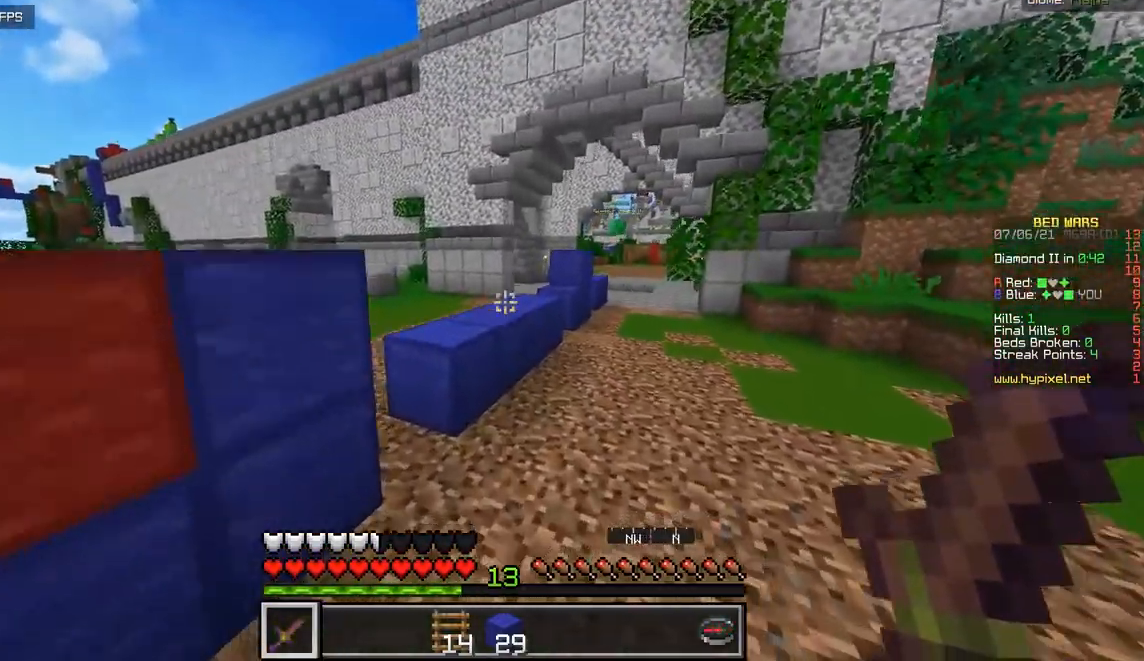
{"keys": ["q", "z"], "mouse": [], "events": [[167, "d", "up"], [300, "q", "down"]]}
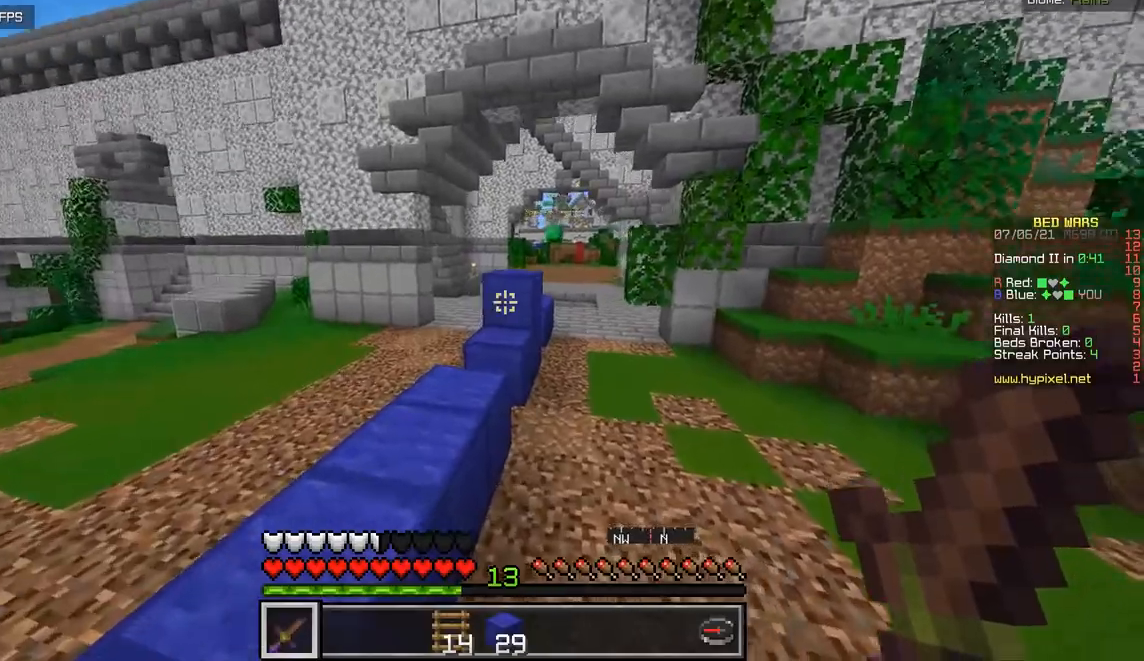
{"keys": ["z"], "mouse": [], "events": [[184, "q", "up"]]}
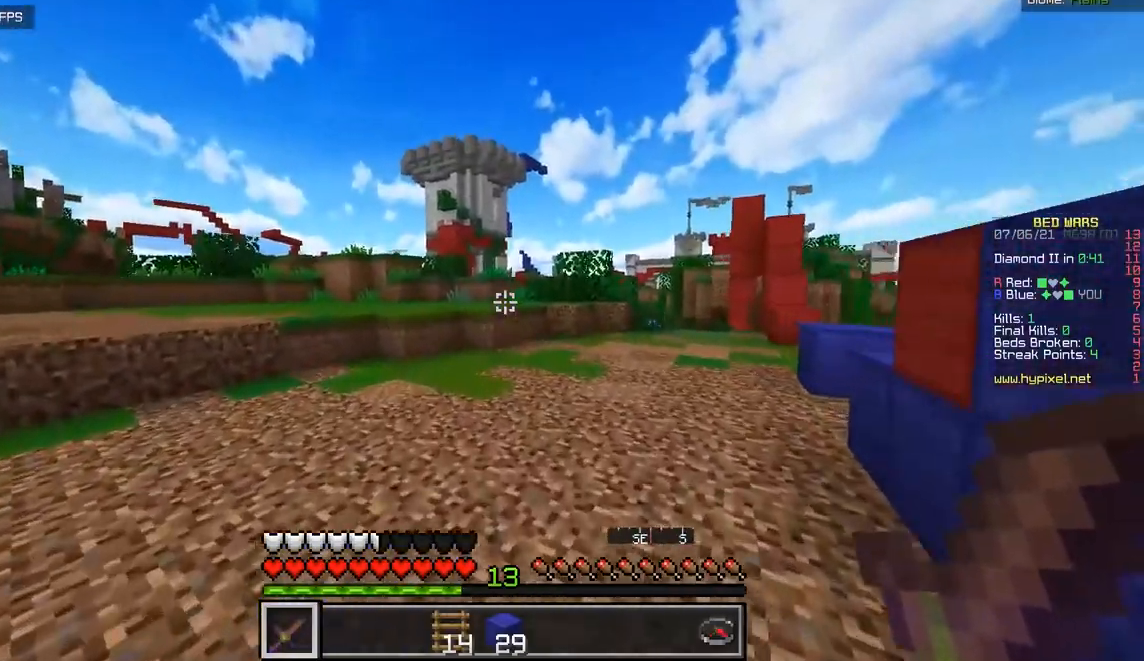
{"keys": ["q", "z"], "mouse": [], "events": [[267, "q", "down"]]}
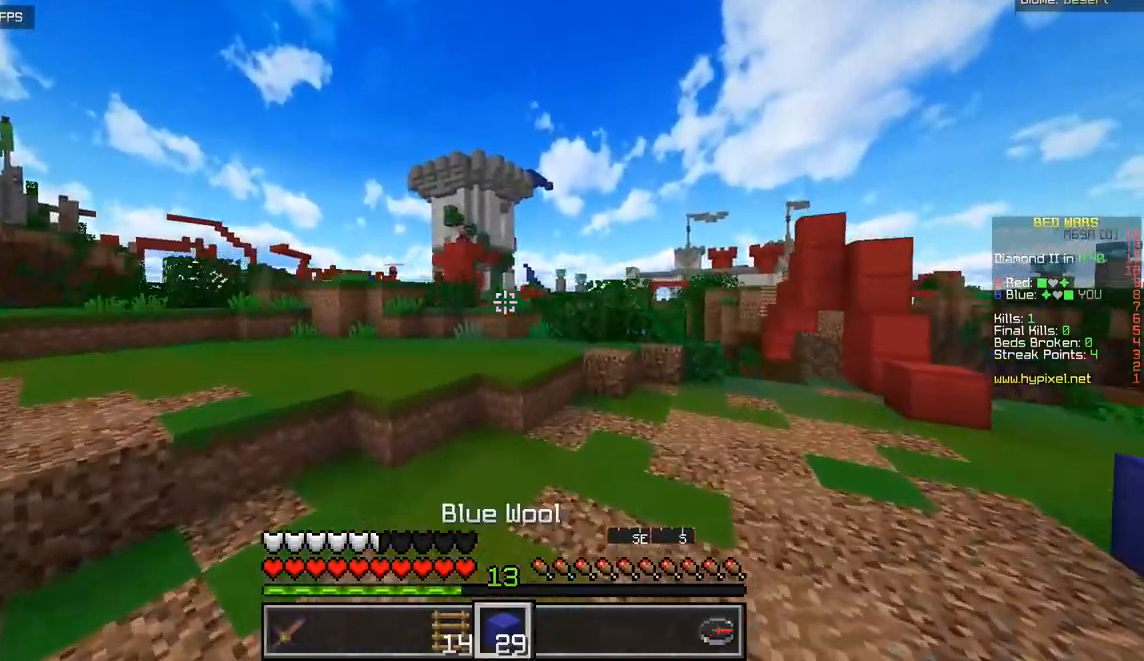
{"keys": ["q", "z"], "mouse": [], "events": [[17, "q", "up"], [468, "q", "down"]]}
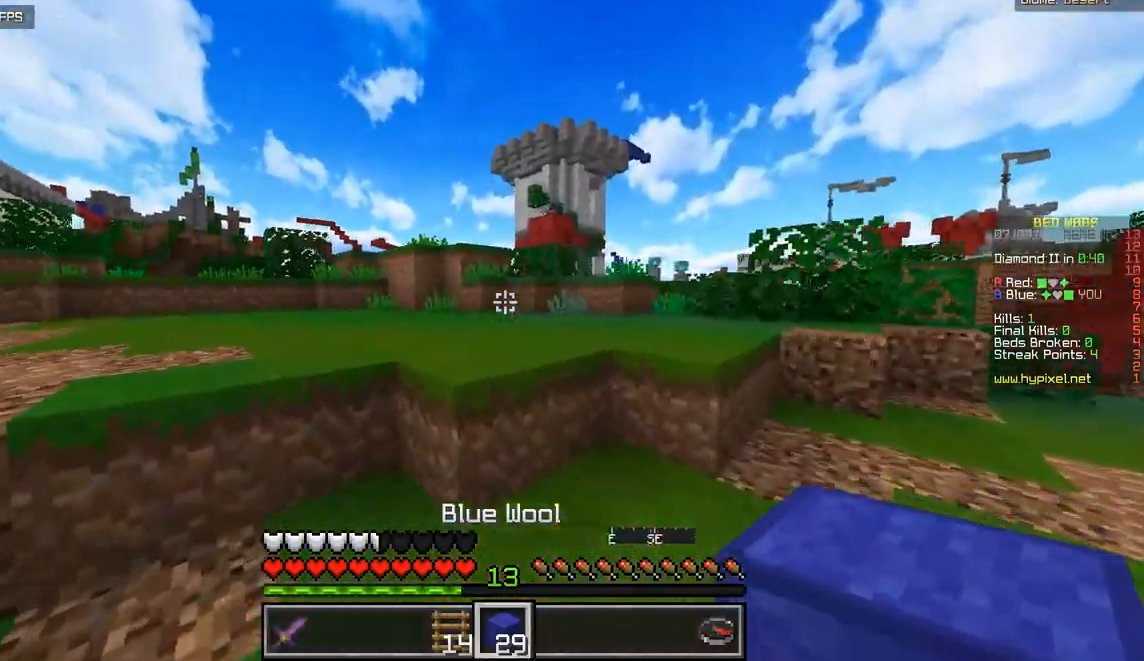
{"keys": ["z"], "mouse": [], "events": [[200, "q", "up"]]}
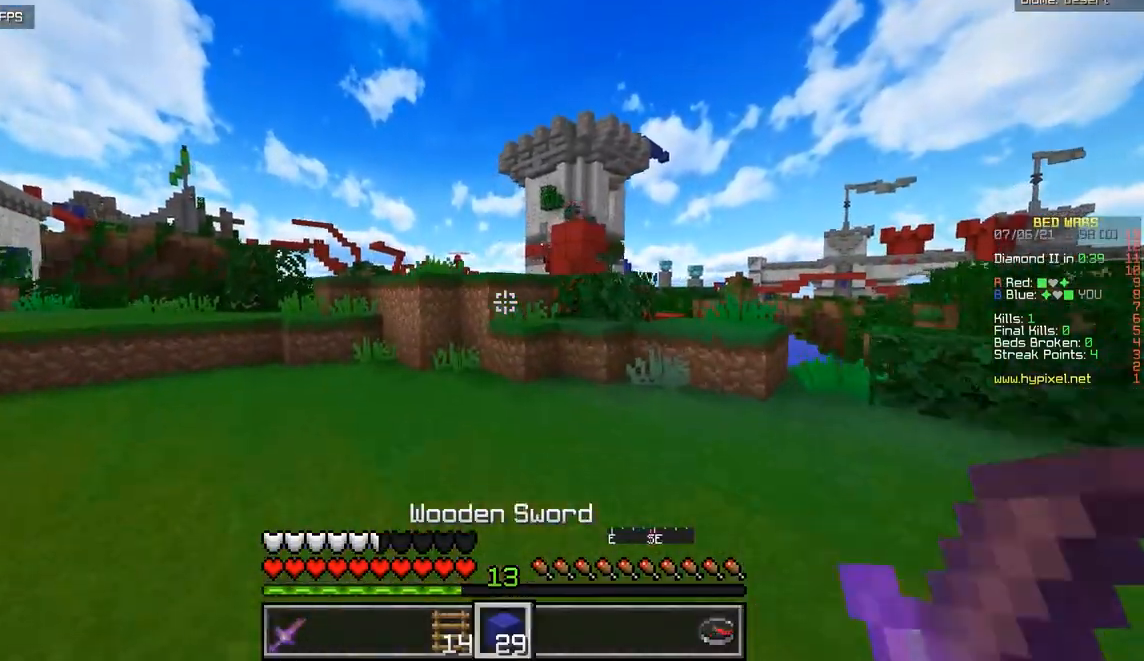
{"keys": ["q", "z"], "mouse": [], "events": [[51, "q", "down"]]}
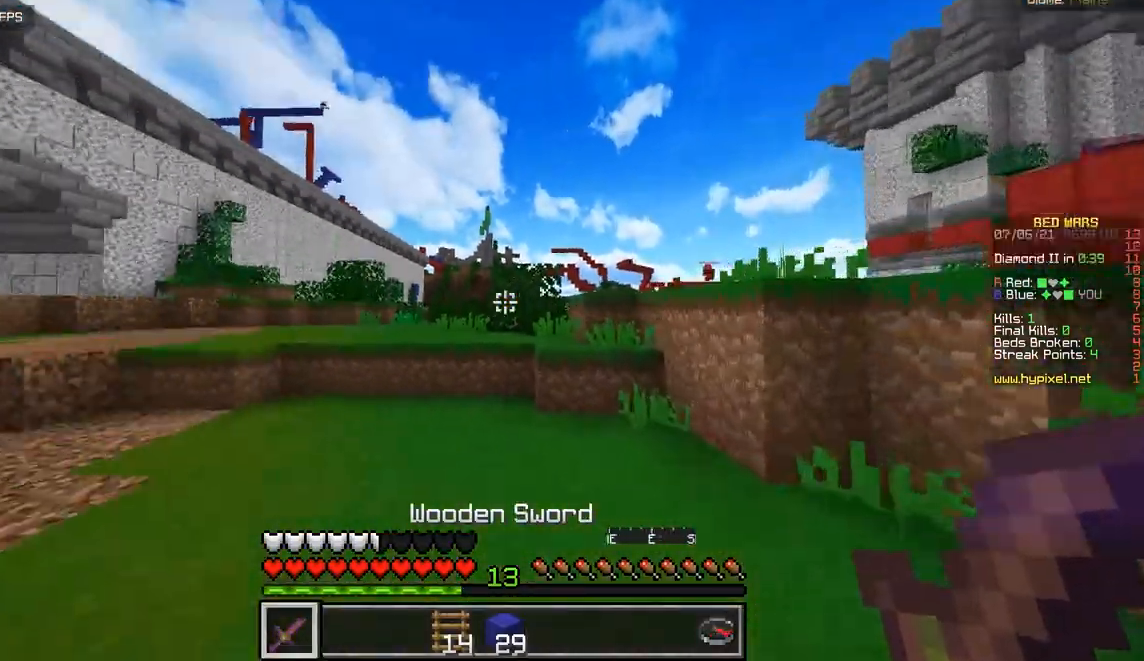
{"keys": ["q", "z"], "mouse": [], "events": []}
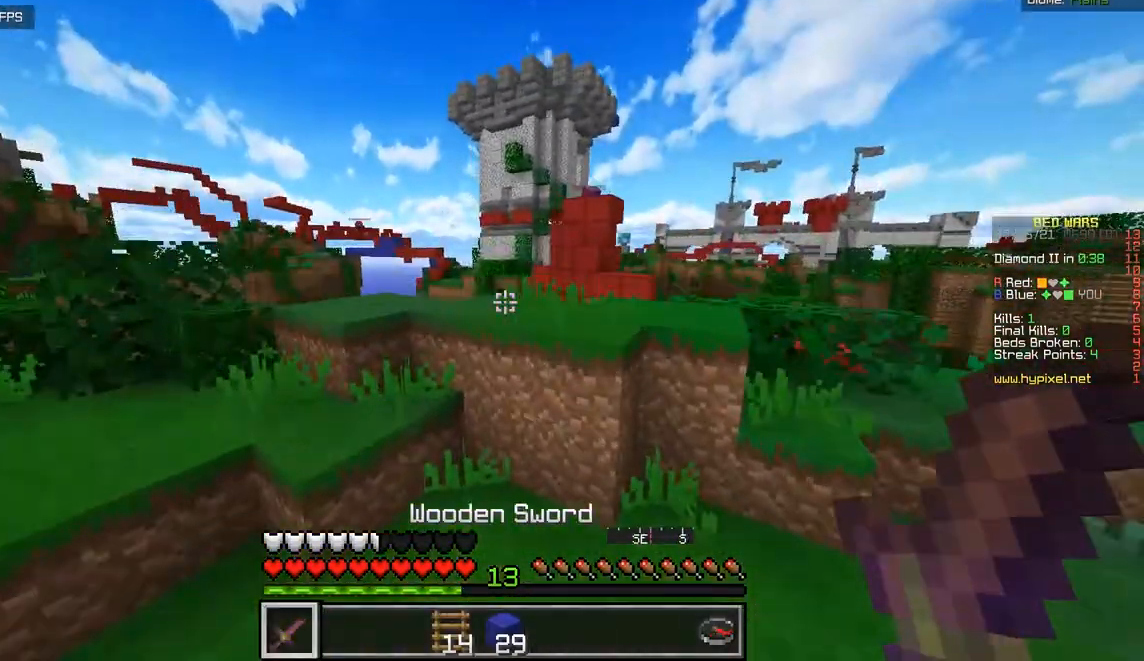
{"keys": ["q"], "mouse": ["right"], "events": [[484, "mouse_right", "down"], [484, "z", "up"]]}
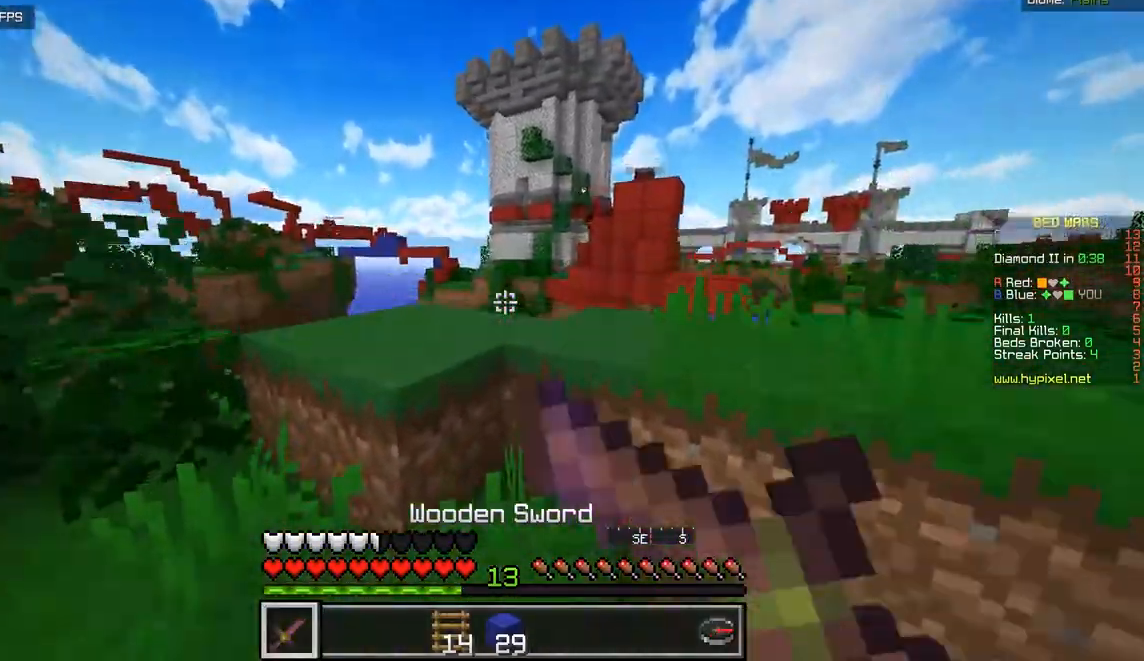
{"keys": ["q", "s"], "mouse": [], "events": [[200, "mouse_right", "up"], [367, "s", "down"]]}
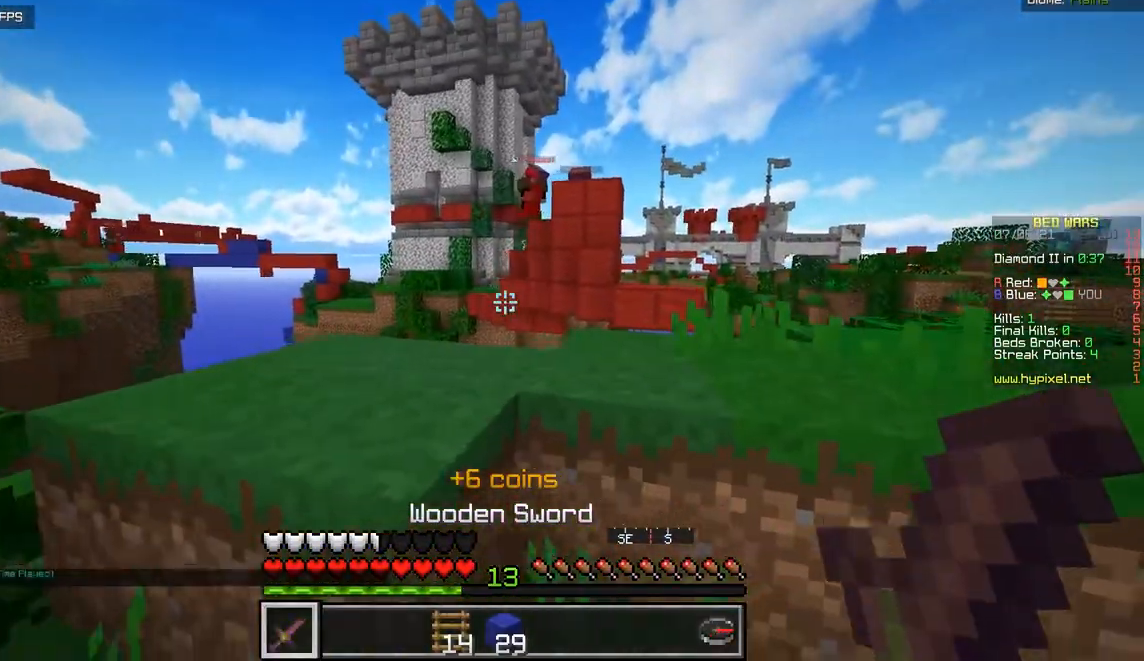
{"keys": ["q"], "mouse": [], "events": [[167, "s", "up"]]}
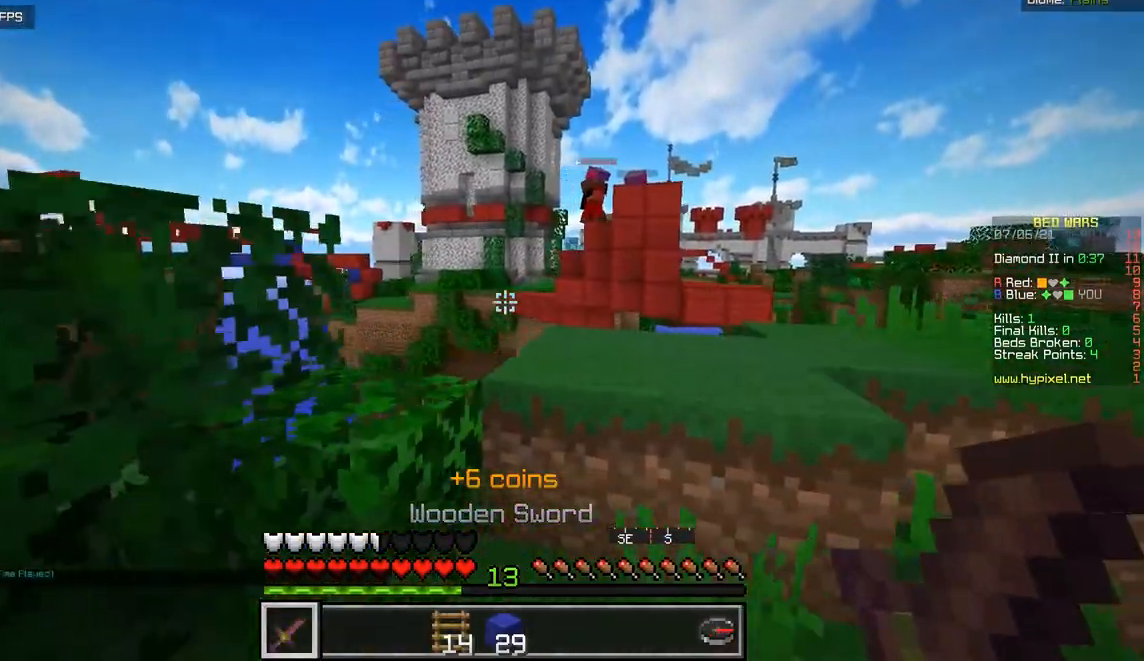
{"keys": ["q"], "mouse": [], "events": []}
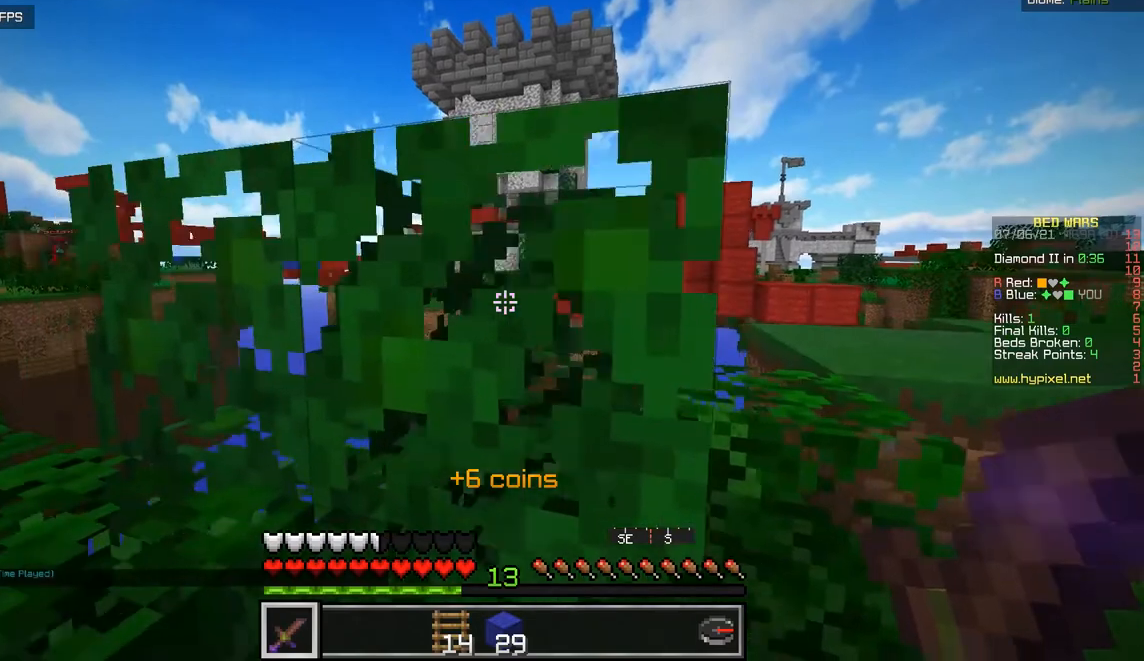
{"keys": ["d", "z"], "mouse": [], "events": [[217, "z", "down"], [300, "d", "down"], [367, "q", "up"]]}
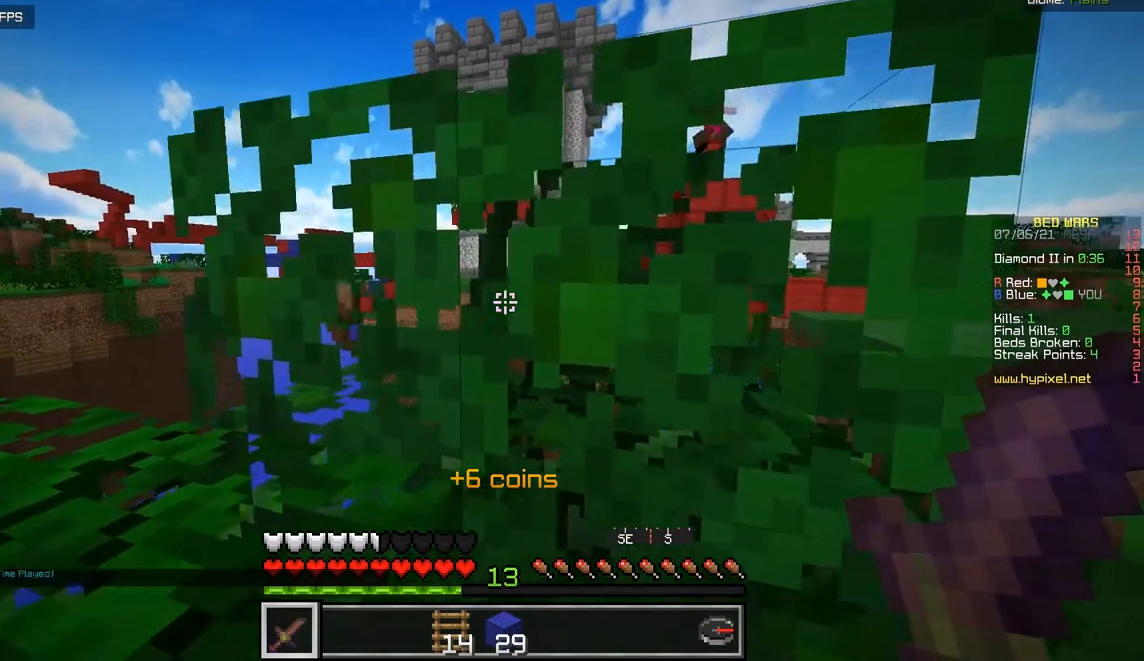
{"keys": [], "mouse": [], "events": [[100, "d", "up"], [384, "z", "up"]]}
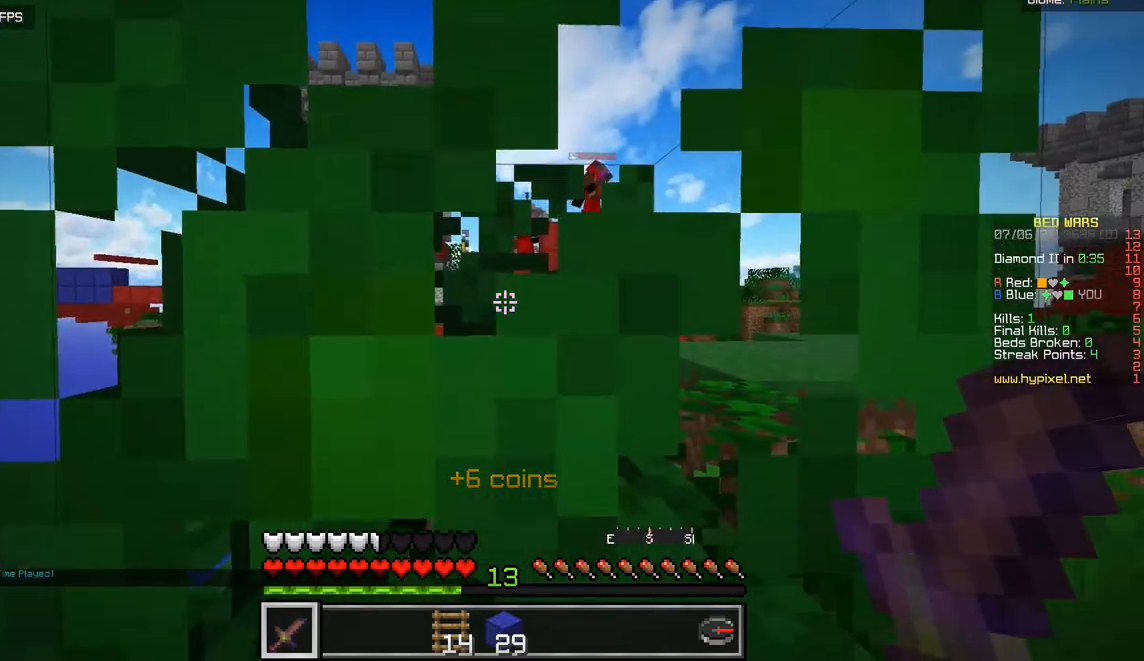
{"keys": [], "mouse": [], "events": []}
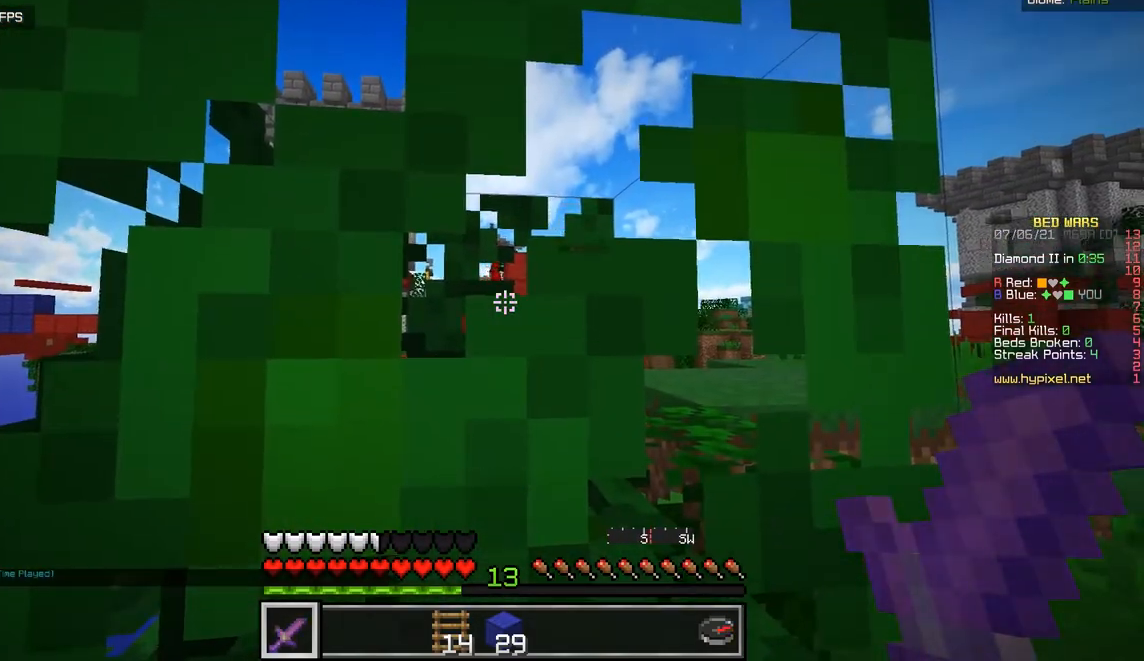
{"keys": [], "mouse": [], "events": []}
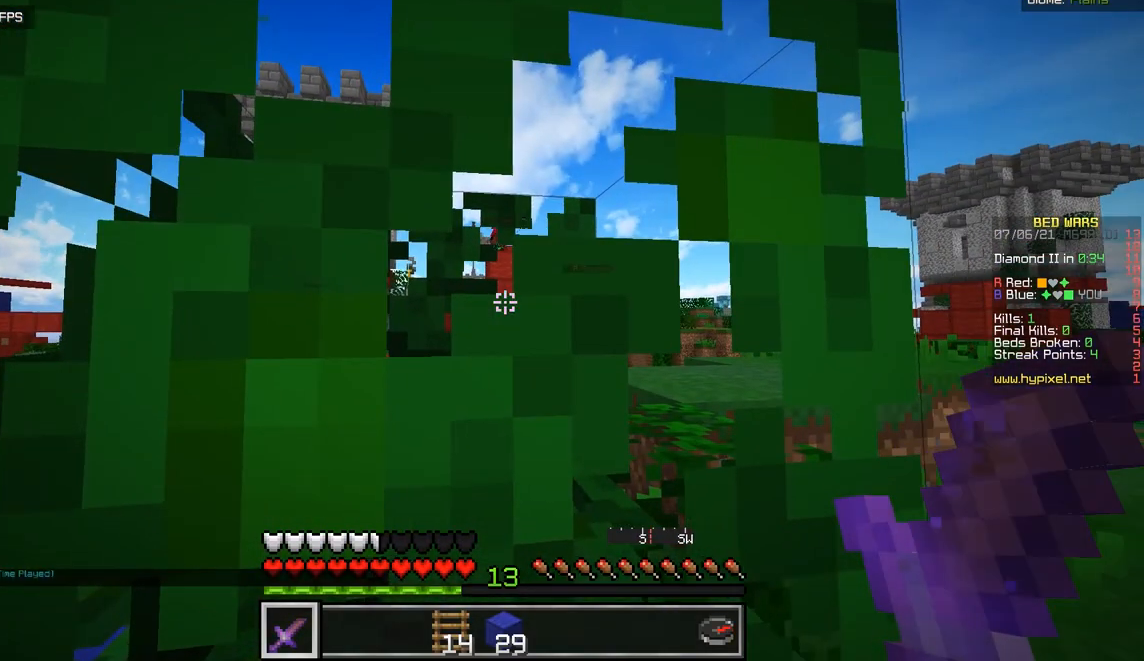
{"keys": [], "mouse": [], "events": []}
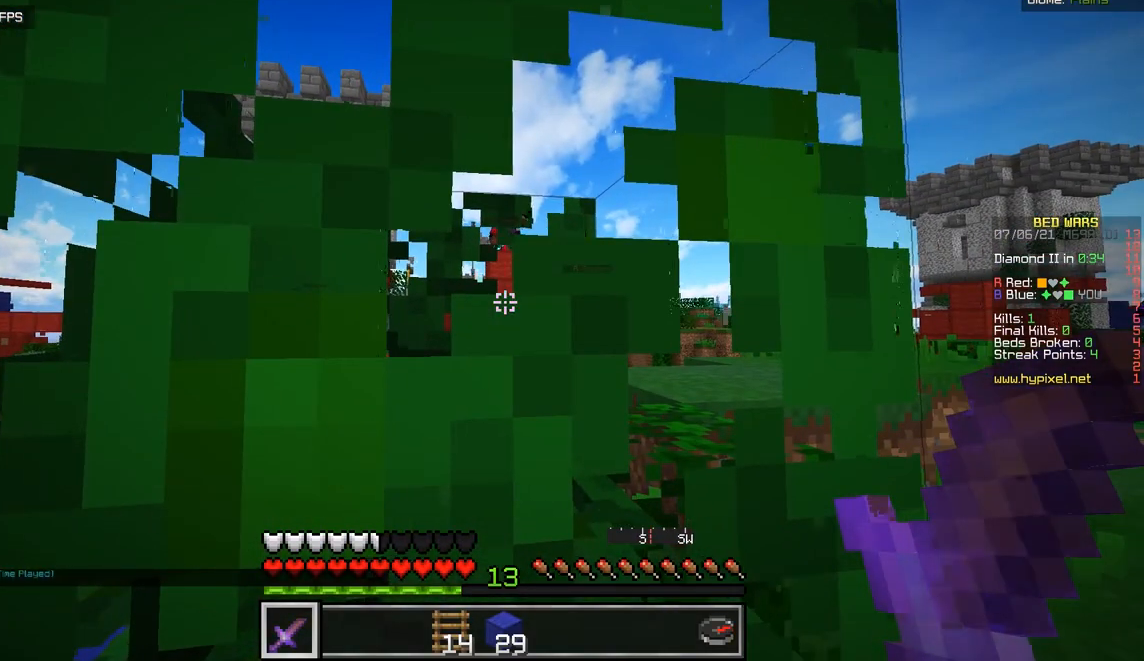
{"keys": [], "mouse": [], "events": []}
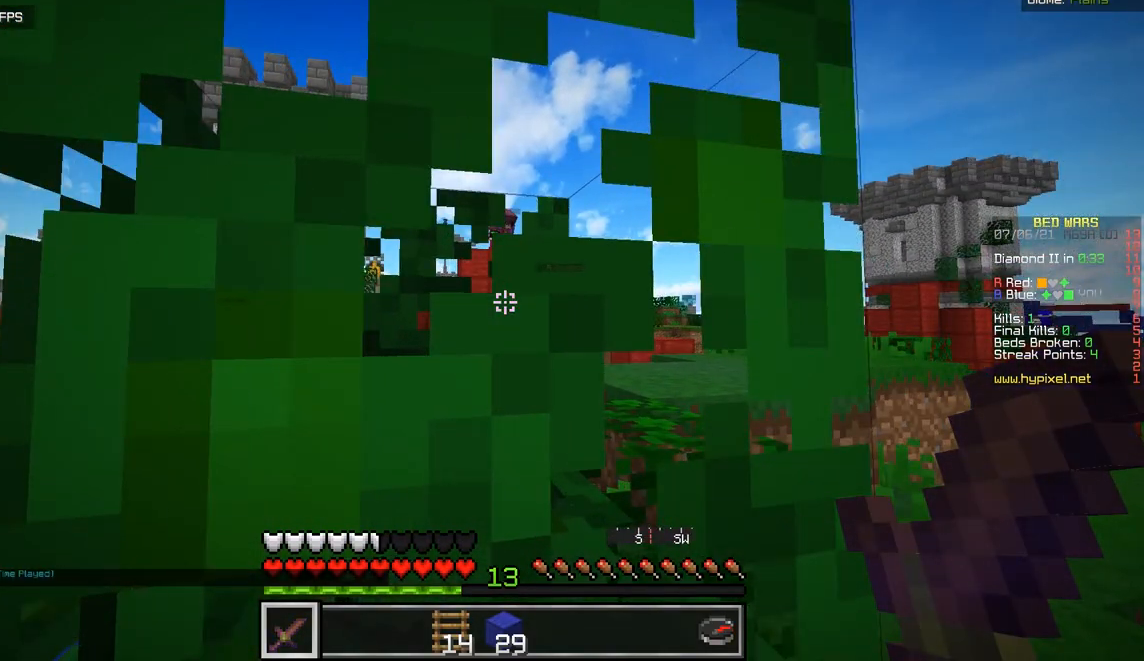
{"keys": [], "mouse": [], "events": [[16, "d", "down"], [467, "d", "up"]]}
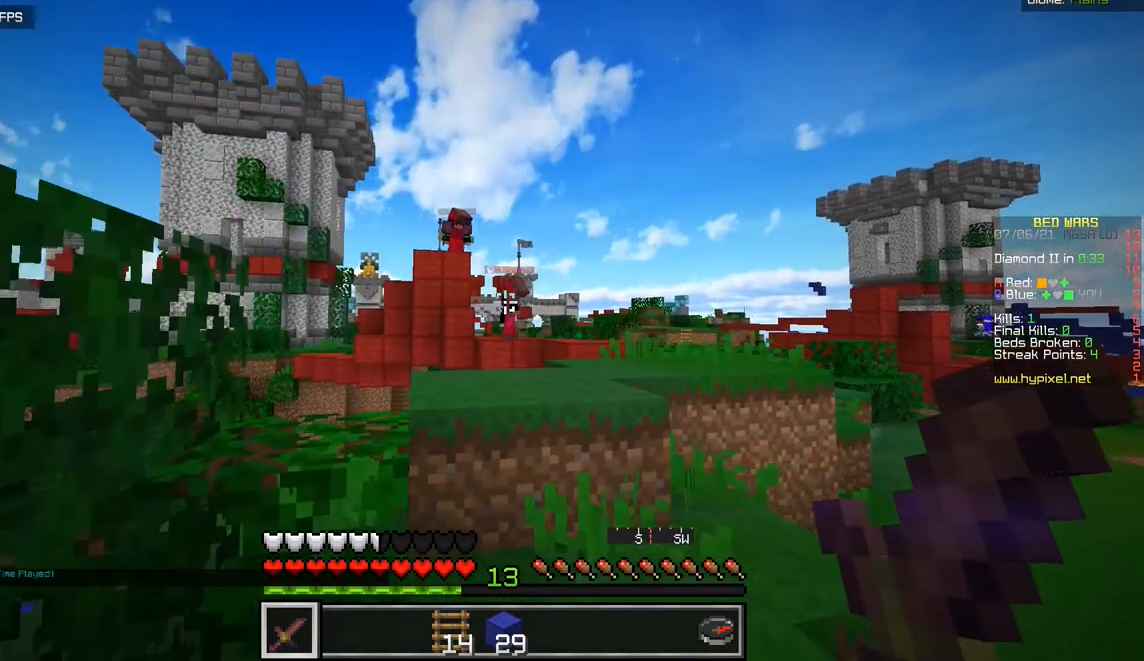
{"keys": [], "mouse": [], "events": []}
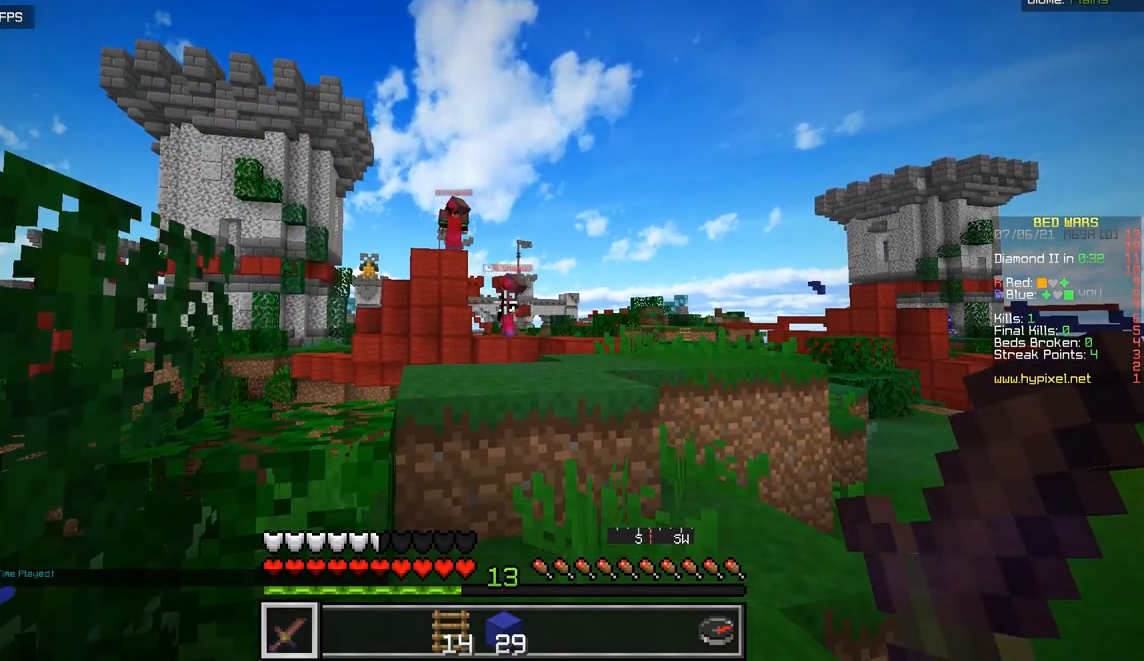
{"keys": ["z"], "mouse": [], "events": [[267, "d", "down"], [300, "z", "down"], [450, "d", "up"]]}
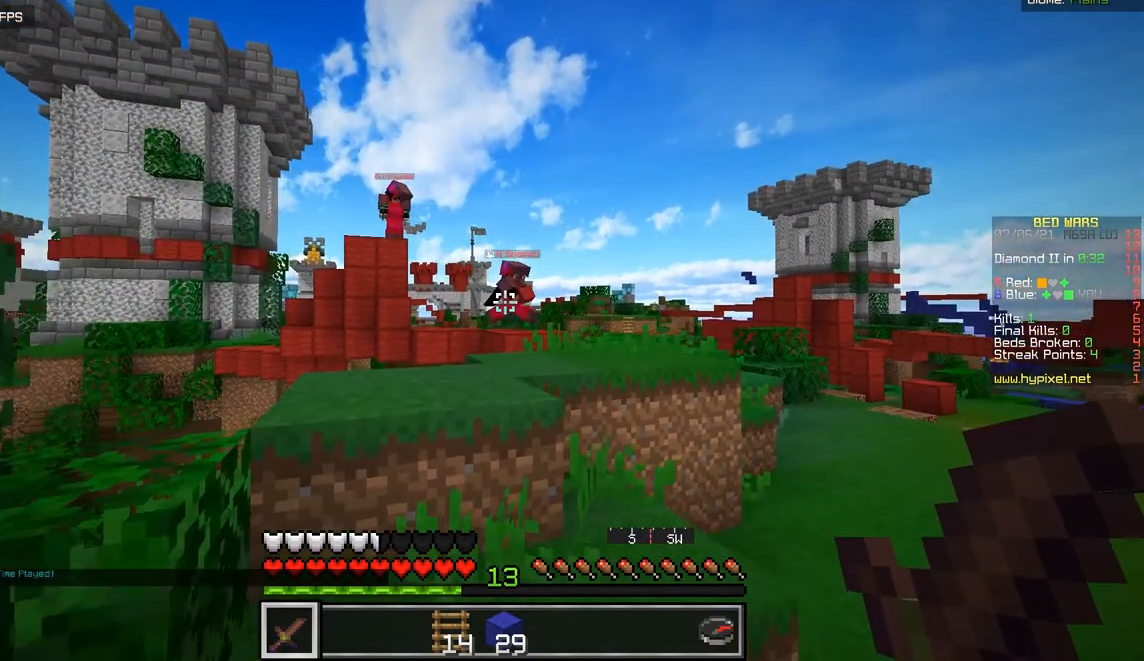
{"keys": ["d", "z"], "mouse": [], "events": [[100, "d", "down"]]}
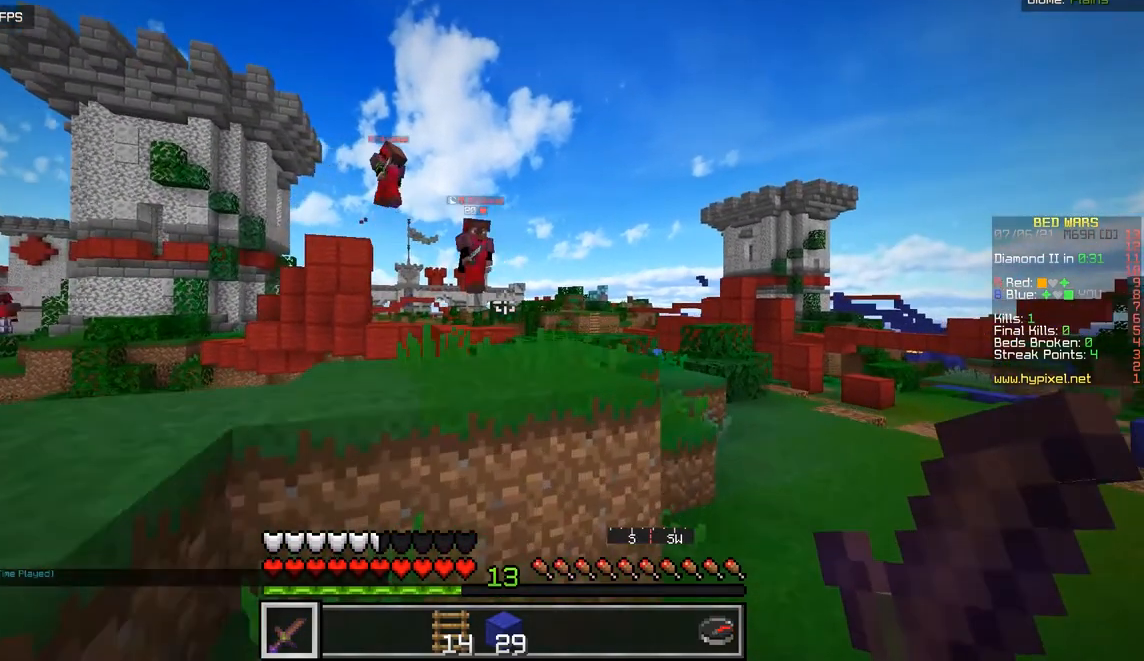
{"keys": ["z"], "mouse": [], "events": [[100, "d", "up"]]}